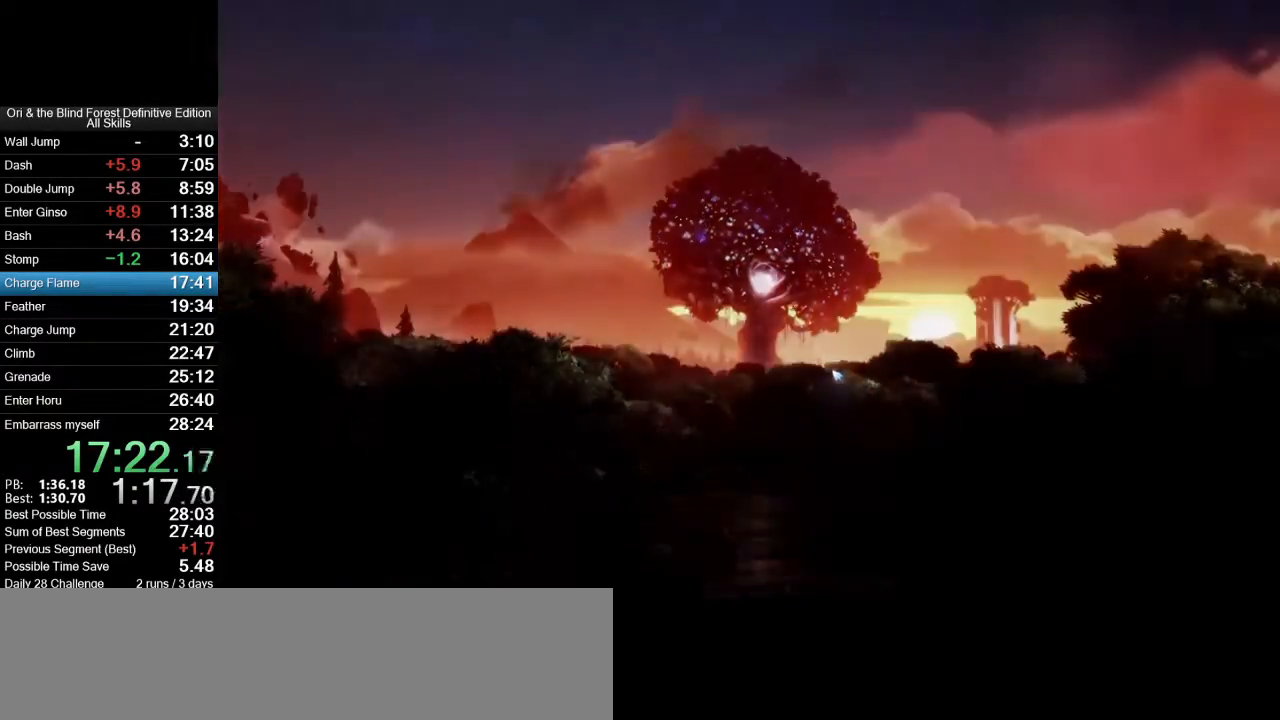
Gameplay with keyboard and mouse; each line is a JSON object with the keys and mouse buttons held at the frame after it. "events" lists presses ("down") and releases ("up") of ".", "/", "0", "1", "2", "3", "4", "5", "6", "7", "8", "9", "a", "alt_l", "alt_r", "b", "backslash", "backspace", "c", "caps_lock", "comma", "ctrl_l", "ctrl_r", "d", "e", "equals", "f", "g", "h", "i", "j", "k", "l", "lbracket", "m", "minus", "n", "num0", "num1", "num2", "num3", "num4", "num5", "num6", "num7", "num8", "num9", "o", "p", "q", "quote", "r", "rbracket", "return", "s", "semicolon", "shift_l", "shift_r", "space", "super_l", "super_r", "t", "tab", "tilde", "u", "v", "w", "x", "y", "z", "mouse_left", "mouse_right", "mouse_mb4", "mouse_mb5", "mouse_wheel_up" and "mouse_wheel_down" between this image and that frame as [ms after this image, input, new state], when the widget could be followed in between. "mouse_left", "mouse_right", "mouse_mb4", "mouse_mb5", "mouse_wheel_up", "mouse_wheel_down" = the "left", "right", "mb4", "mb5", "wheel_up", "wheel_down" buttons of the "mouse" list. No other keys are recorded. Mouse movement is not recorded.
{"keys": ["a"], "mouse": [], "events": []}
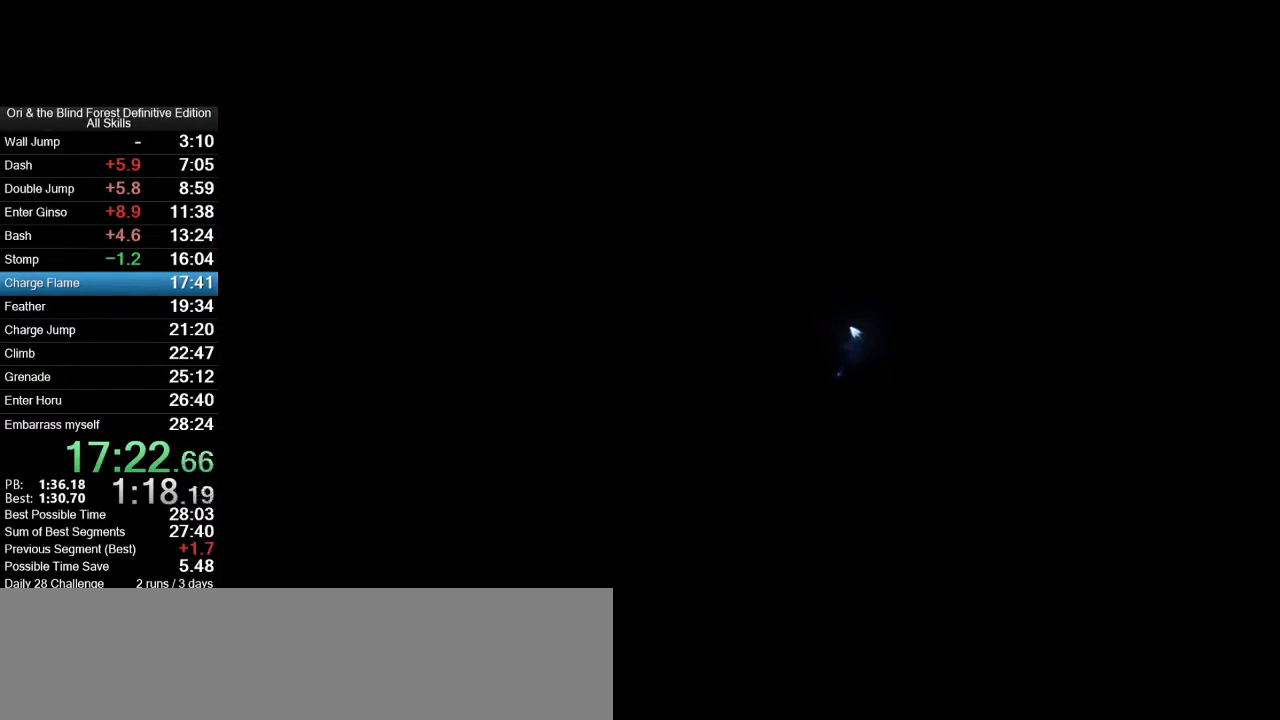
{"keys": ["space"], "mouse": [], "events": [[183, "mouse_mb5", "down"], [233, "a", "up"], [283, "mouse_mb5", "up"], [317, "space", "down"]]}
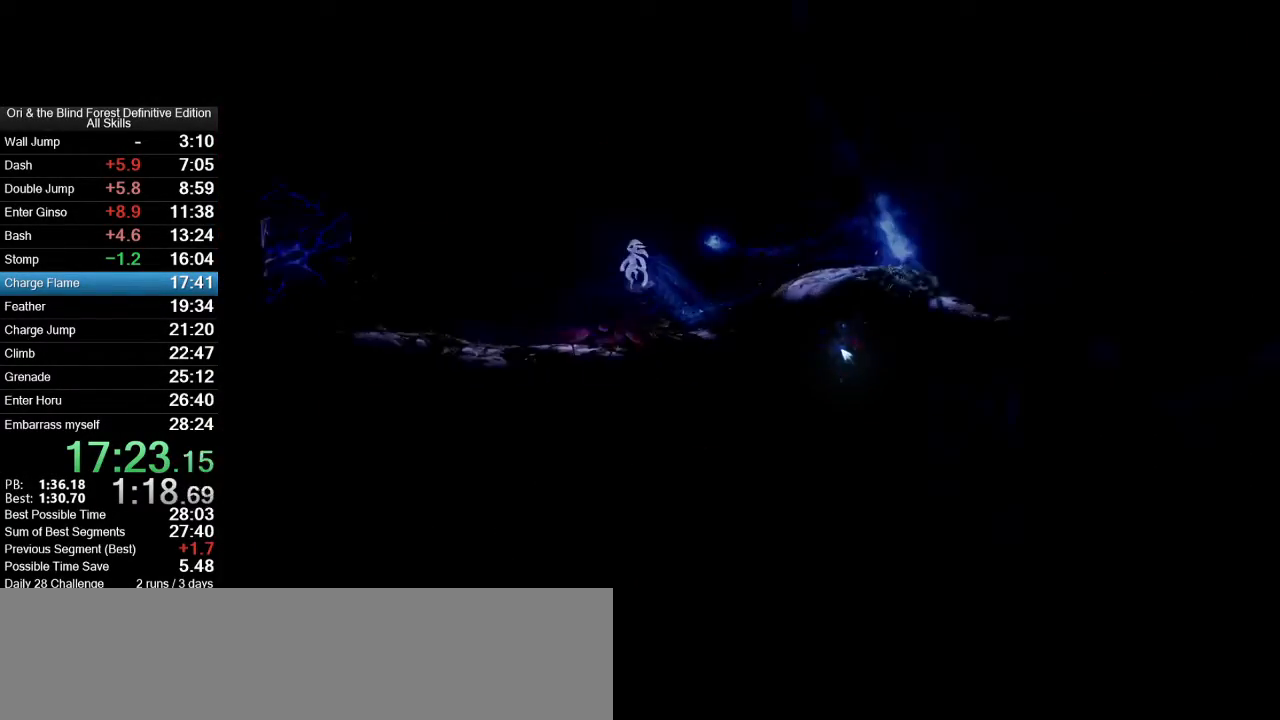
{"keys": ["space"], "mouse": [], "events": [[200, "space", "up"], [383, "space", "down"]]}
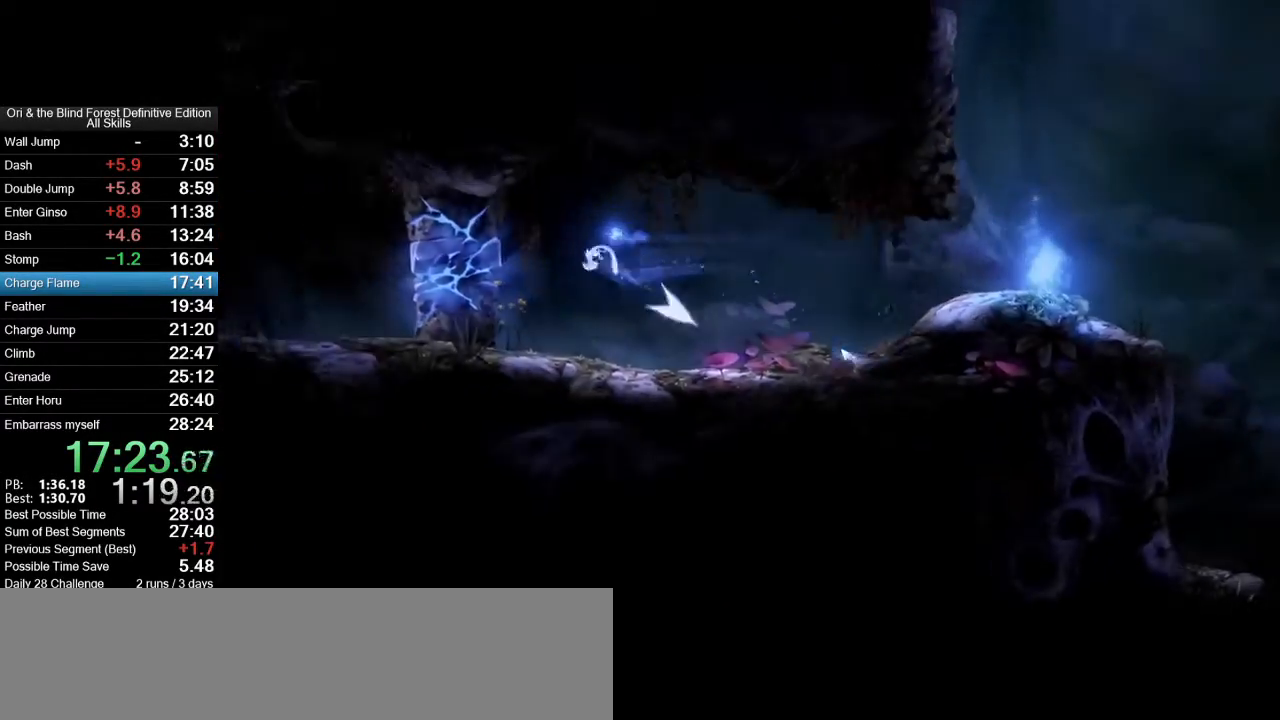
{"keys": ["s"], "mouse": [], "events": [[300, "s", "down"], [350, "space", "up"]]}
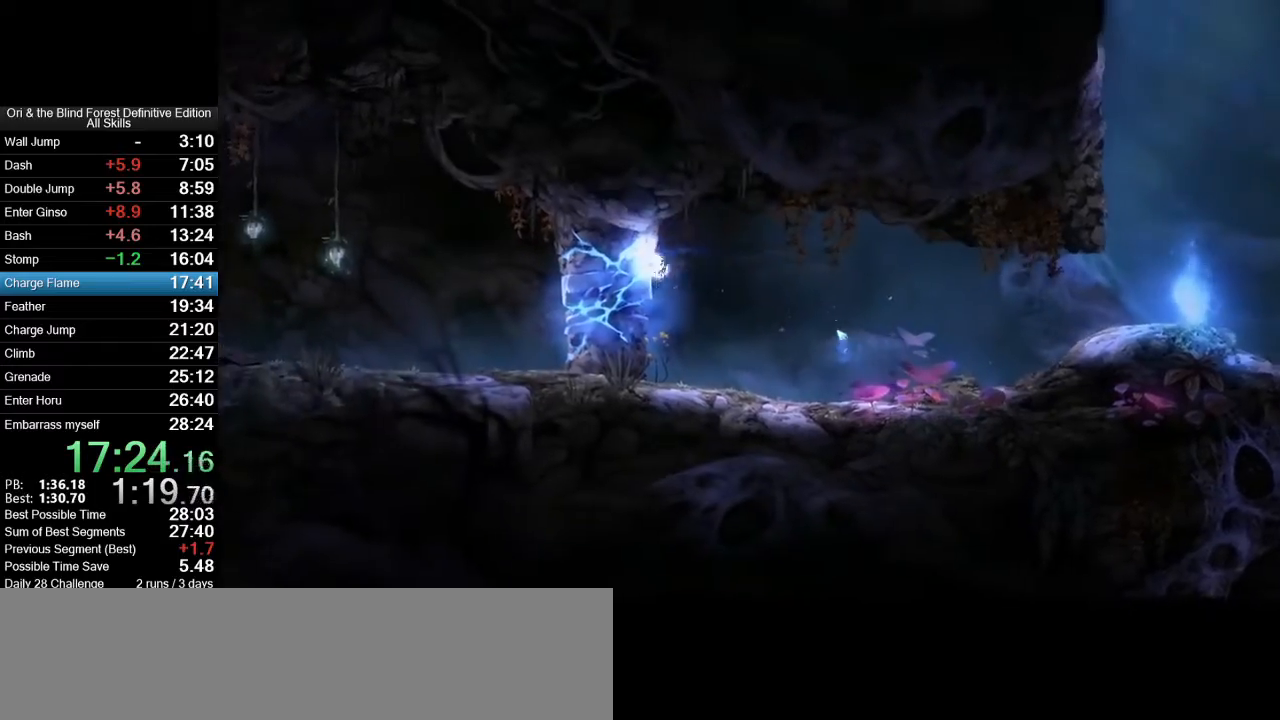
{"keys": ["a"], "mouse": ["mb5"], "events": [[317, "a", "down"], [367, "s", "up"], [500, "mouse_mb5", "down"]]}
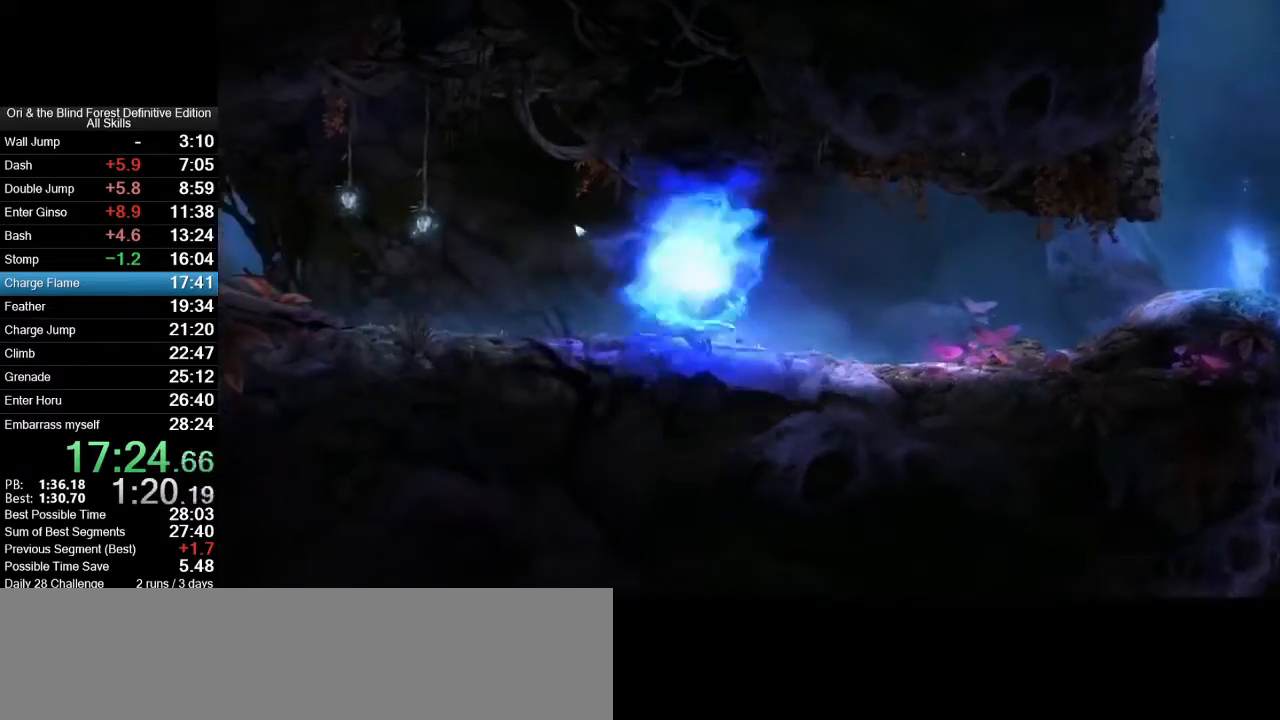
{"keys": ["a"], "mouse": [], "events": [[100, "mouse_mb5", "up"], [333, "mouse_mb5", "down"], [483, "mouse_mb5", "up"]]}
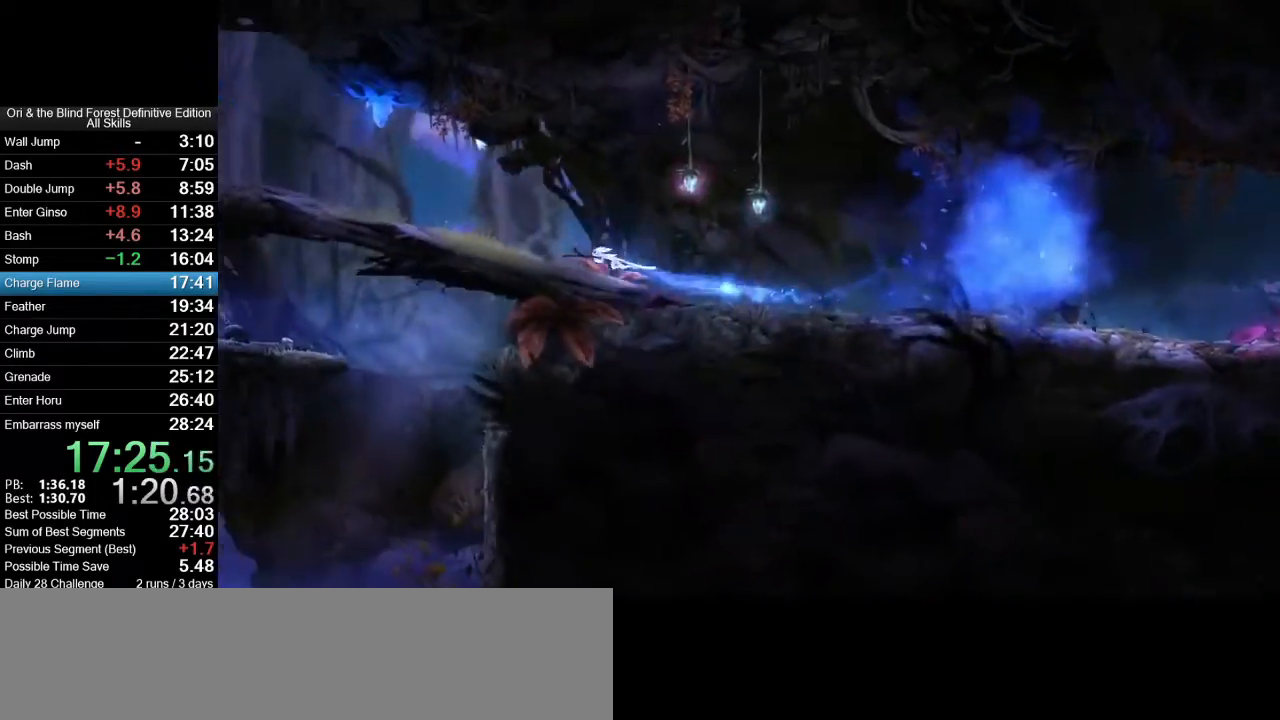
{"keys": ["a", "x"], "mouse": ["right", "mb5"], "events": [[300, "mouse_mb5", "down"], [350, "mouse_right", "down"], [350, "x", "down"]]}
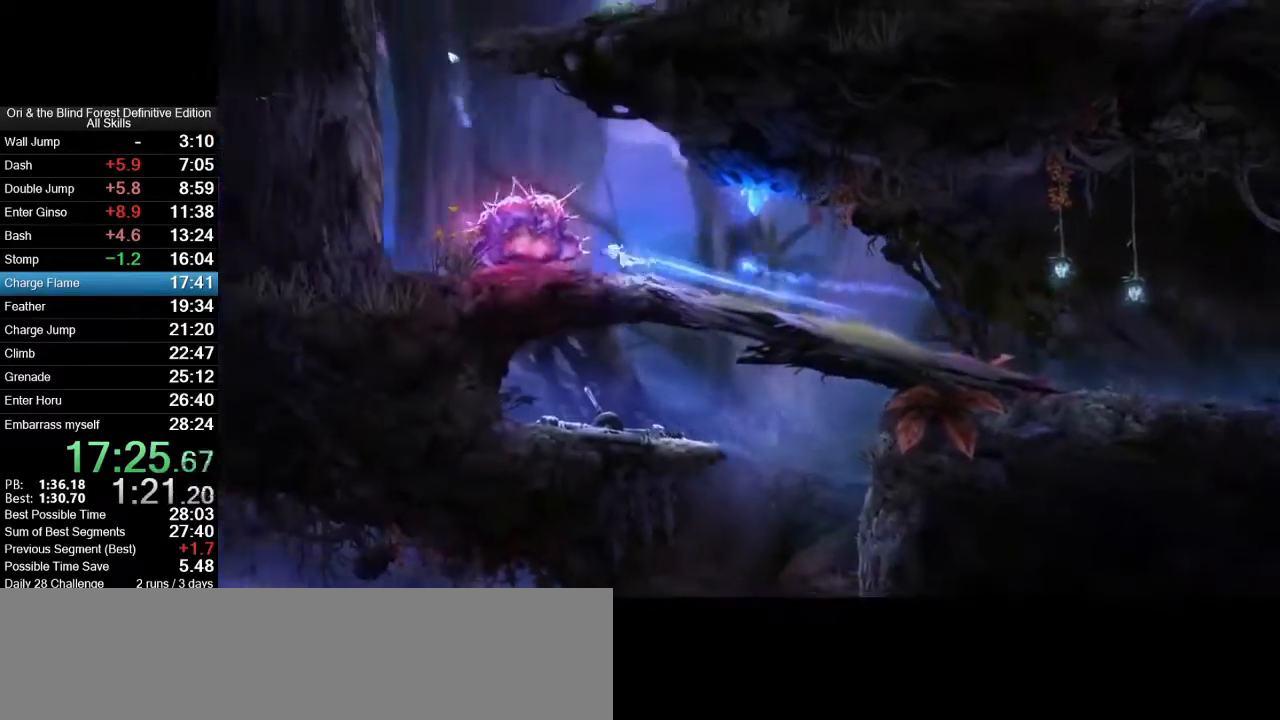
{"keys": ["a"], "mouse": [], "events": [[133, "mouse_right", "up"], [133, "x", "up"], [283, "mouse_mb5", "up"]]}
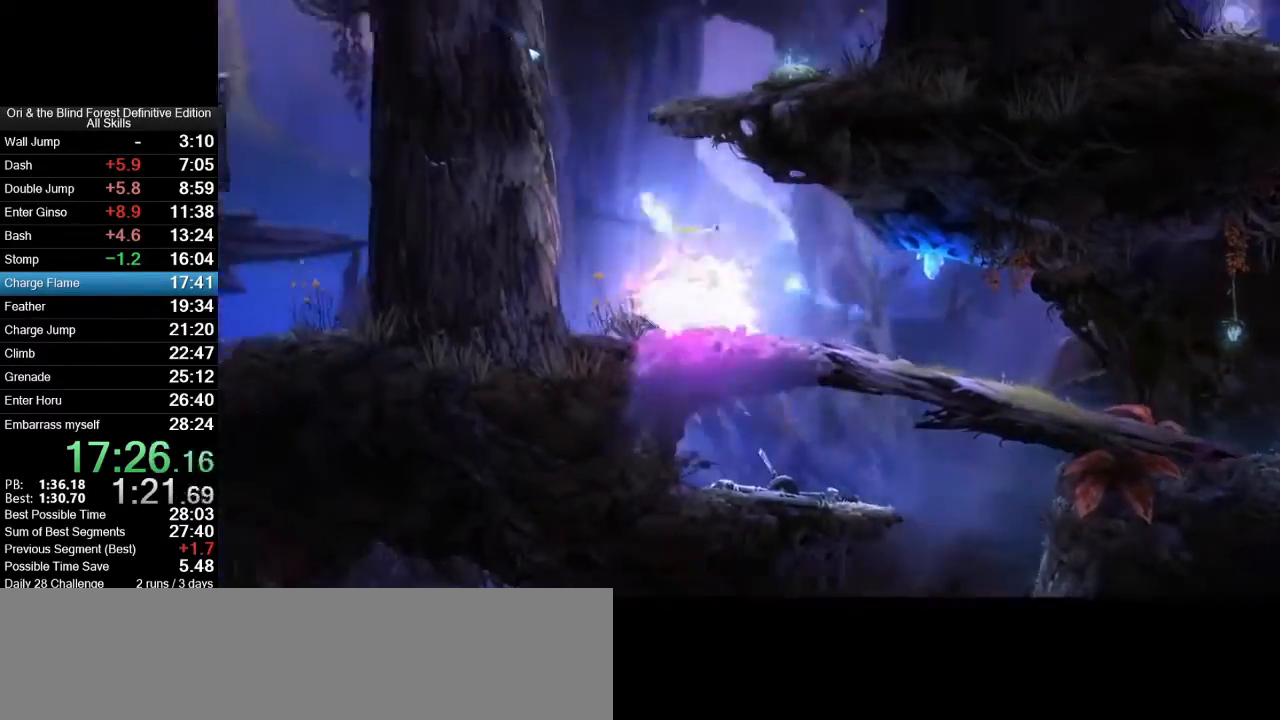
{"keys": ["a"], "mouse": [], "events": [[283, "space", "down"], [483, "space", "up"]]}
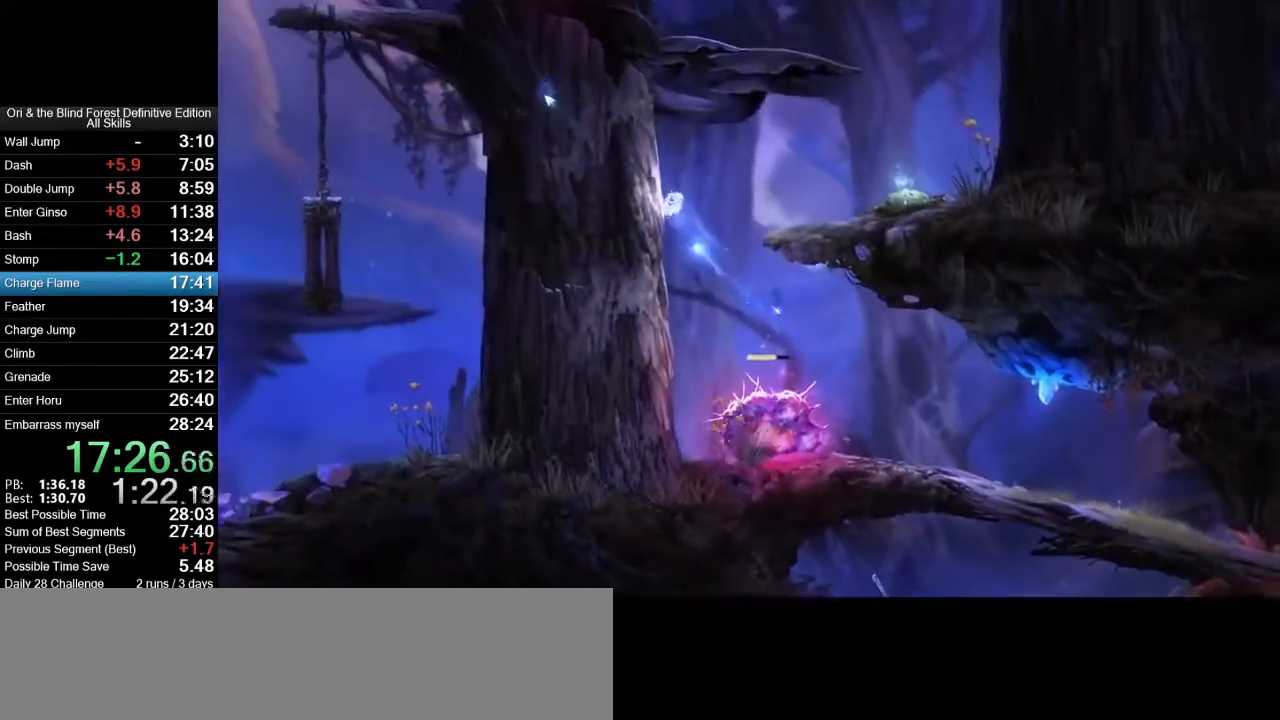
{"keys": ["a", "space"], "mouse": [], "events": [[33, "space", "down"], [250, "space", "up"], [300, "space", "down"], [450, "space", "up"], [500, "space", "down"]]}
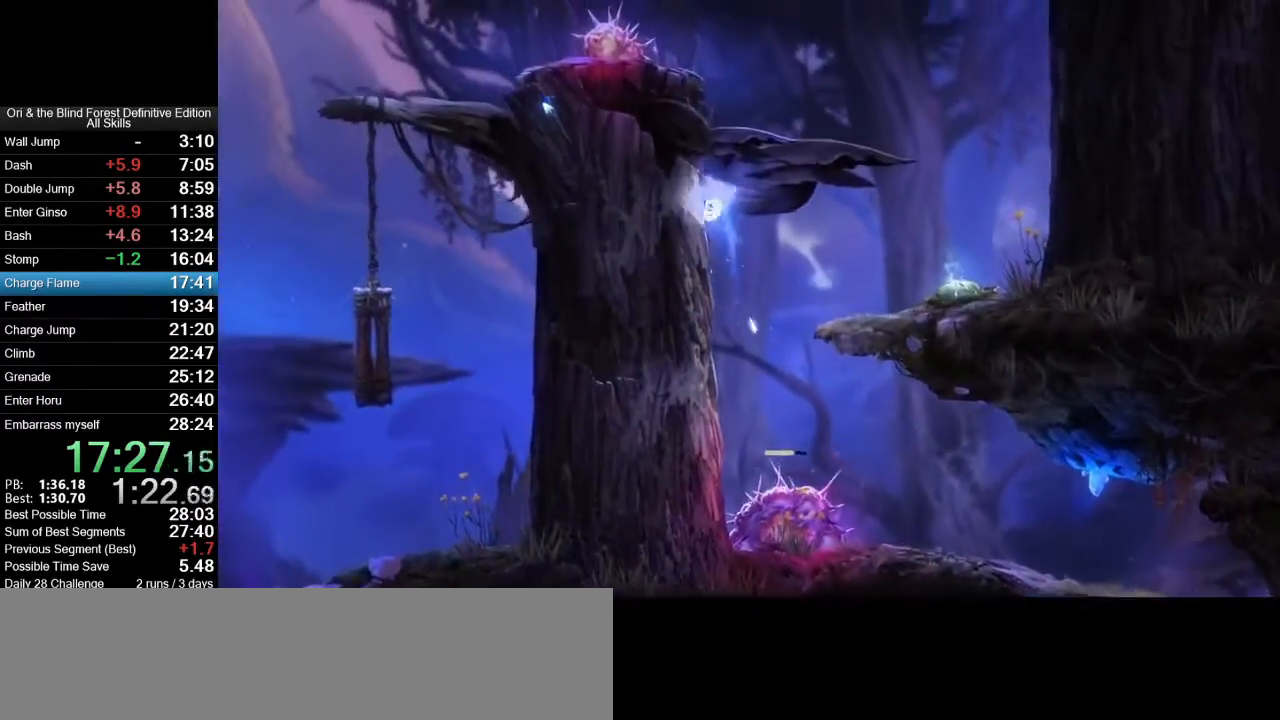
{"keys": ["a", "space"], "mouse": [], "events": [[233, "space", "up"], [283, "space", "down"]]}
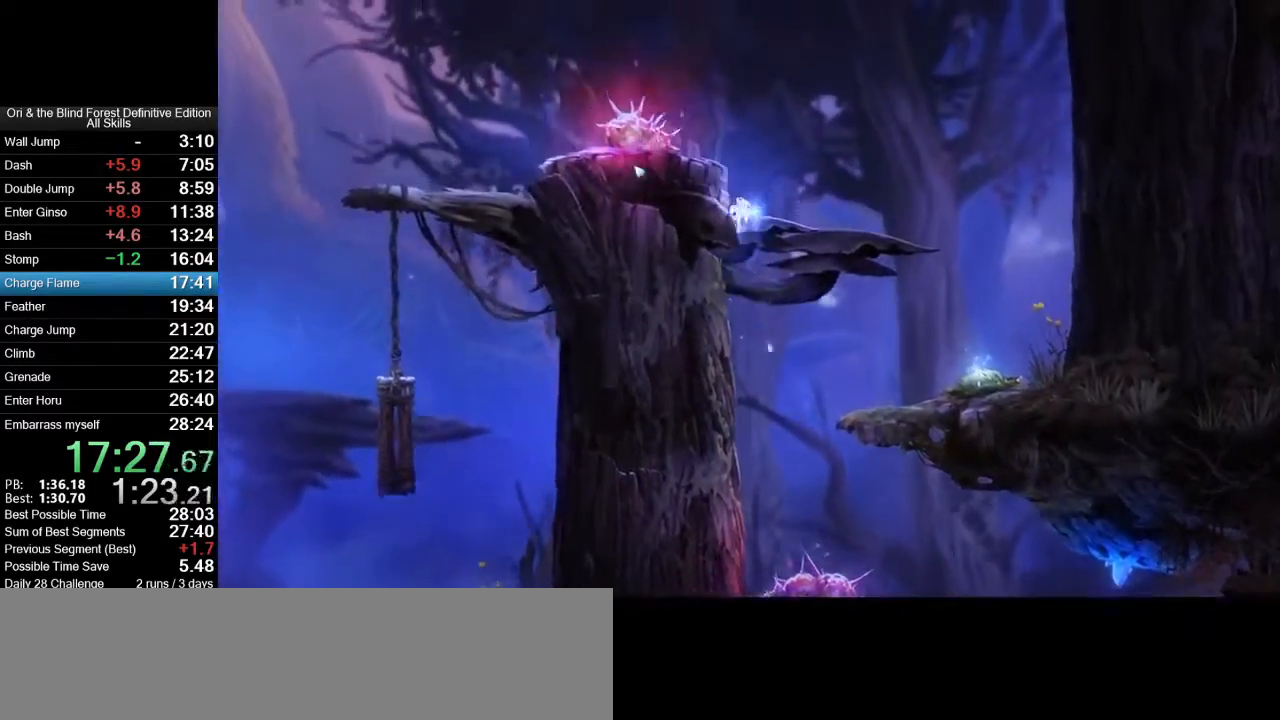
{"keys": ["x"], "mouse": ["right"], "events": [[17, "space", "up"], [50, "space", "down"], [283, "mouse_right", "down"], [283, "space", "up"], [283, "x", "down"], [333, "a", "up"]]}
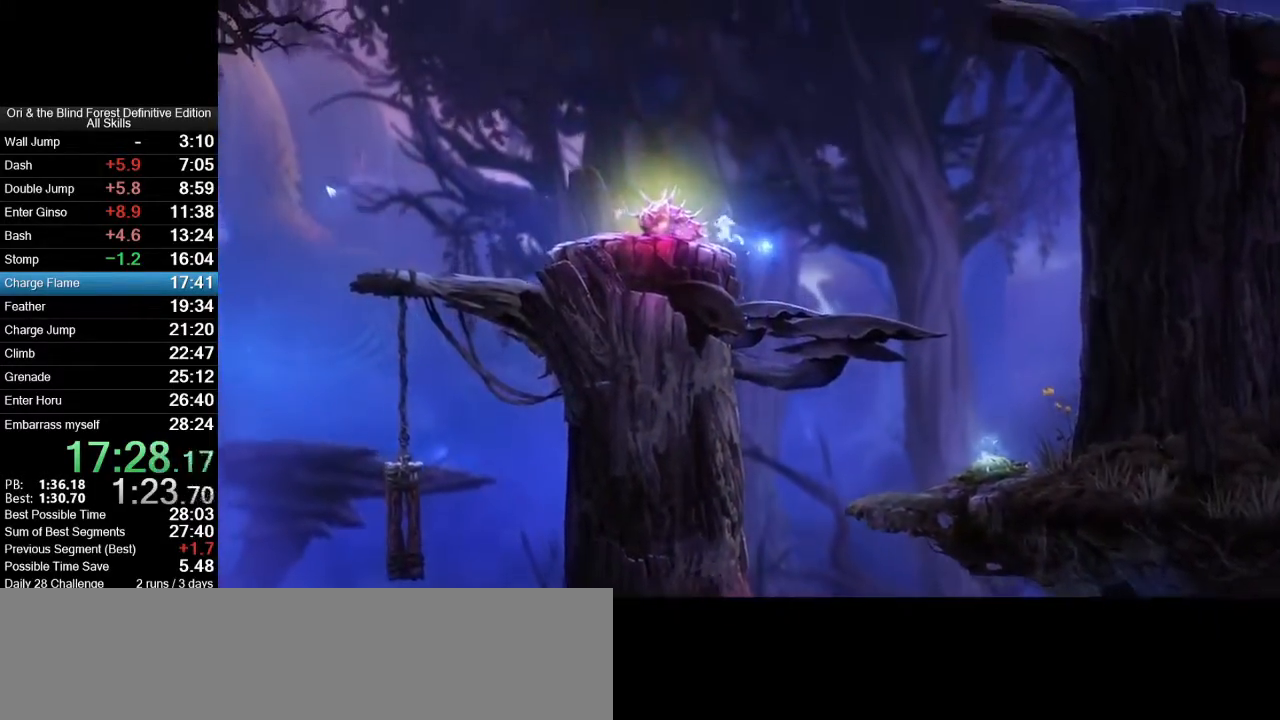
{"keys": [], "mouse": [], "events": [[67, "mouse_right", "up"], [67, "x", "up"]]}
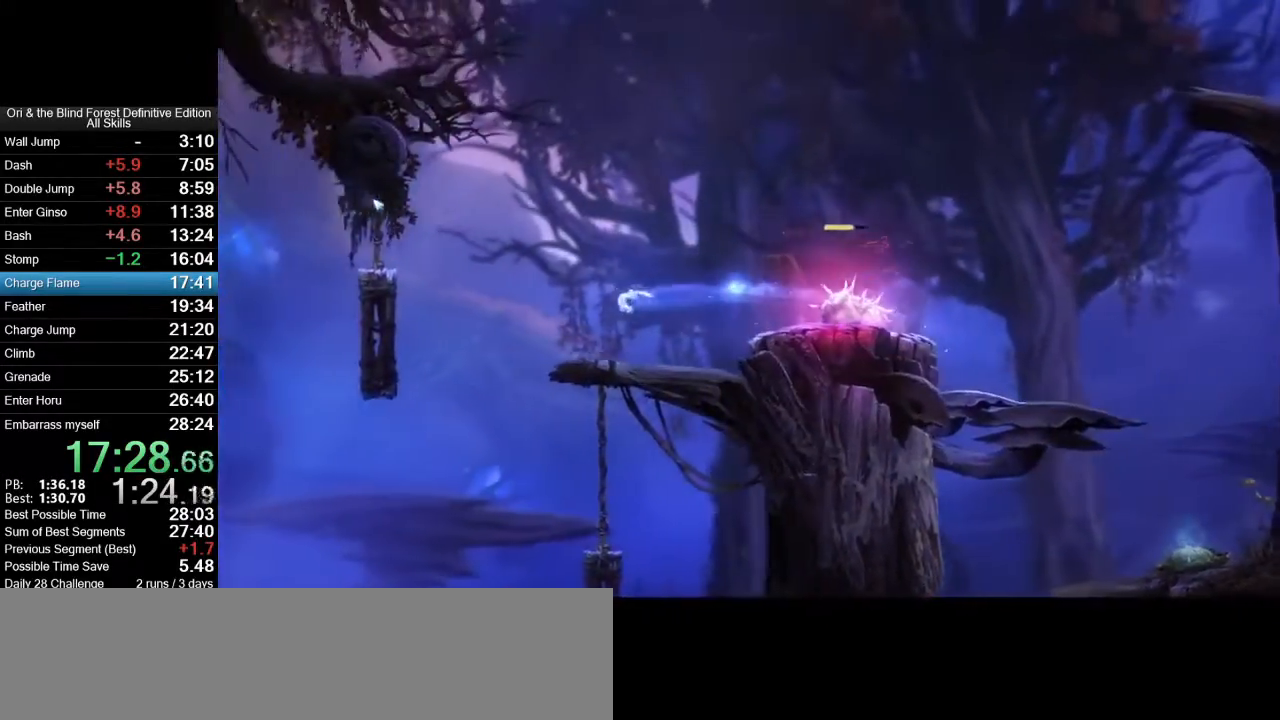
{"keys": [], "mouse": [], "events": []}
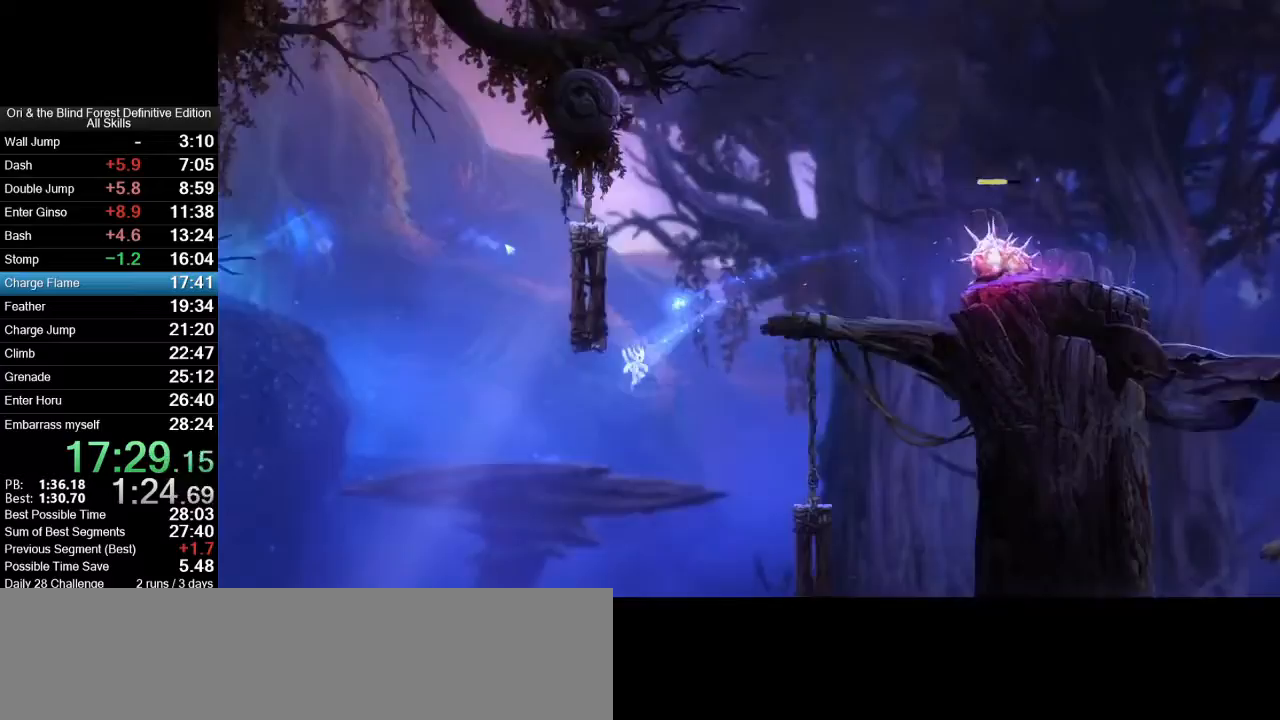
{"keys": [], "mouse": [], "events": []}
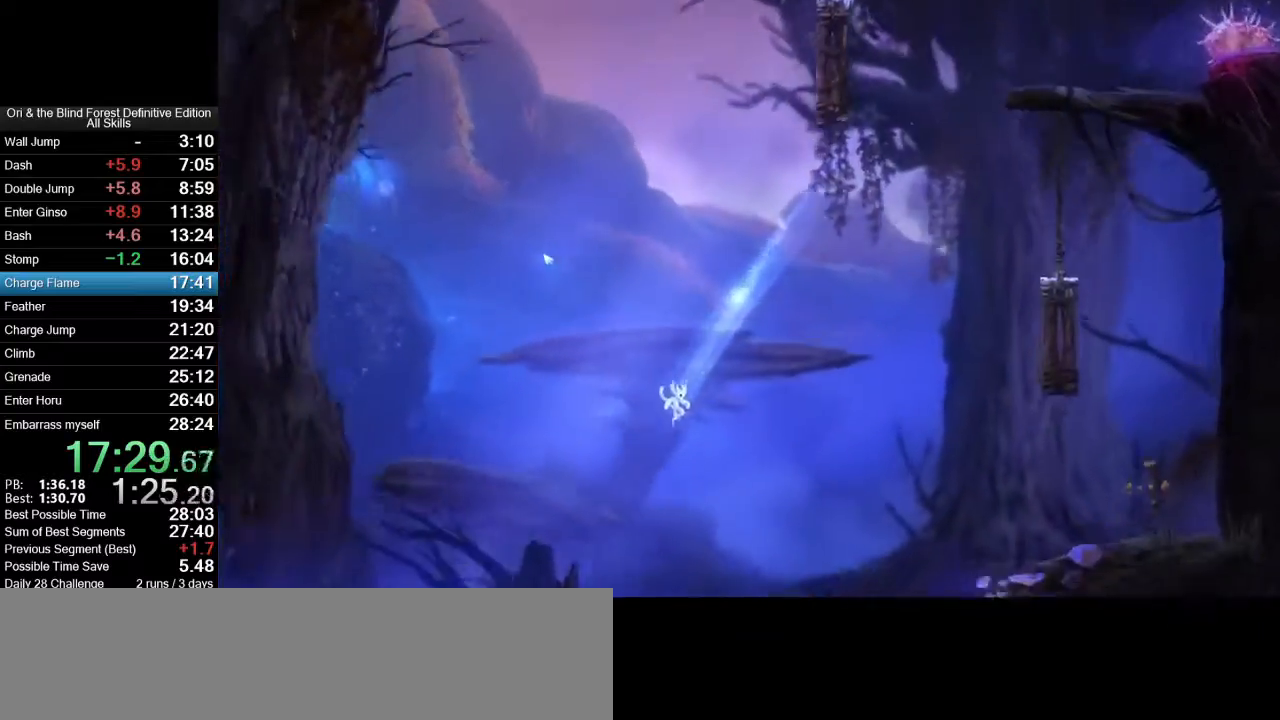
{"keys": [], "mouse": [], "events": [[217, "space", "down"], [500, "space", "up"]]}
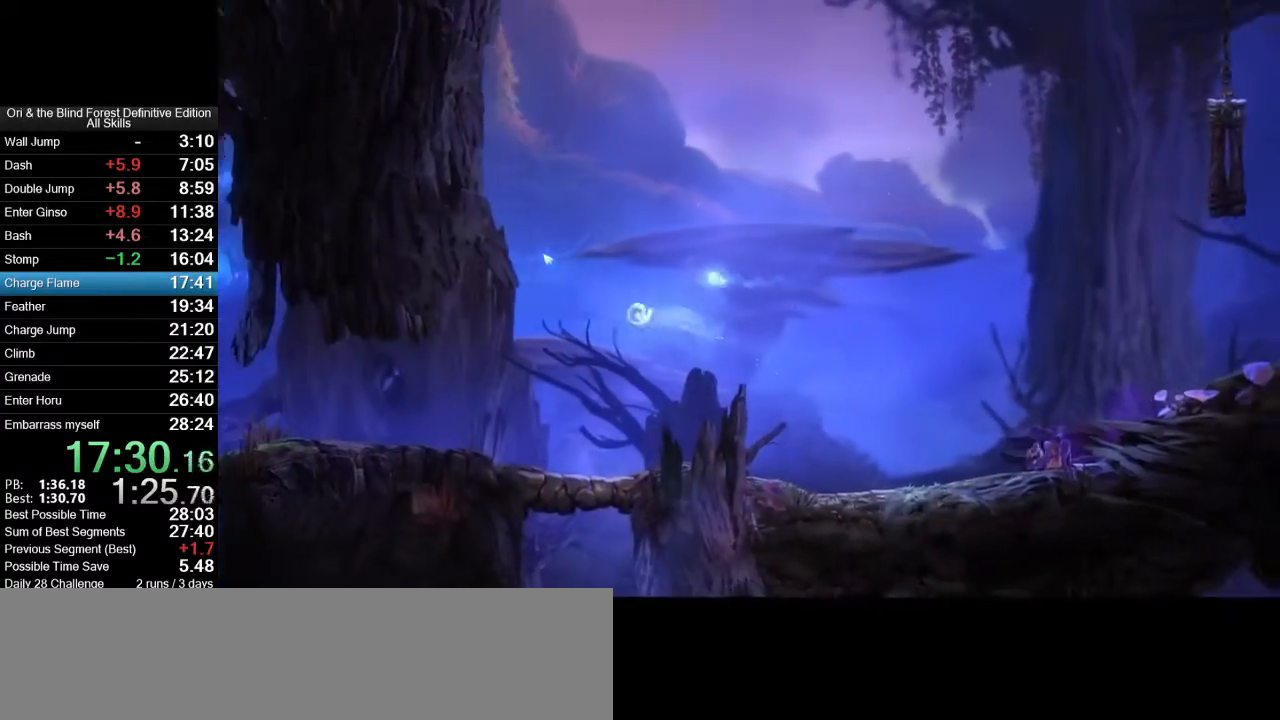
{"keys": ["s"], "mouse": [], "events": [[33, "s", "down"]]}
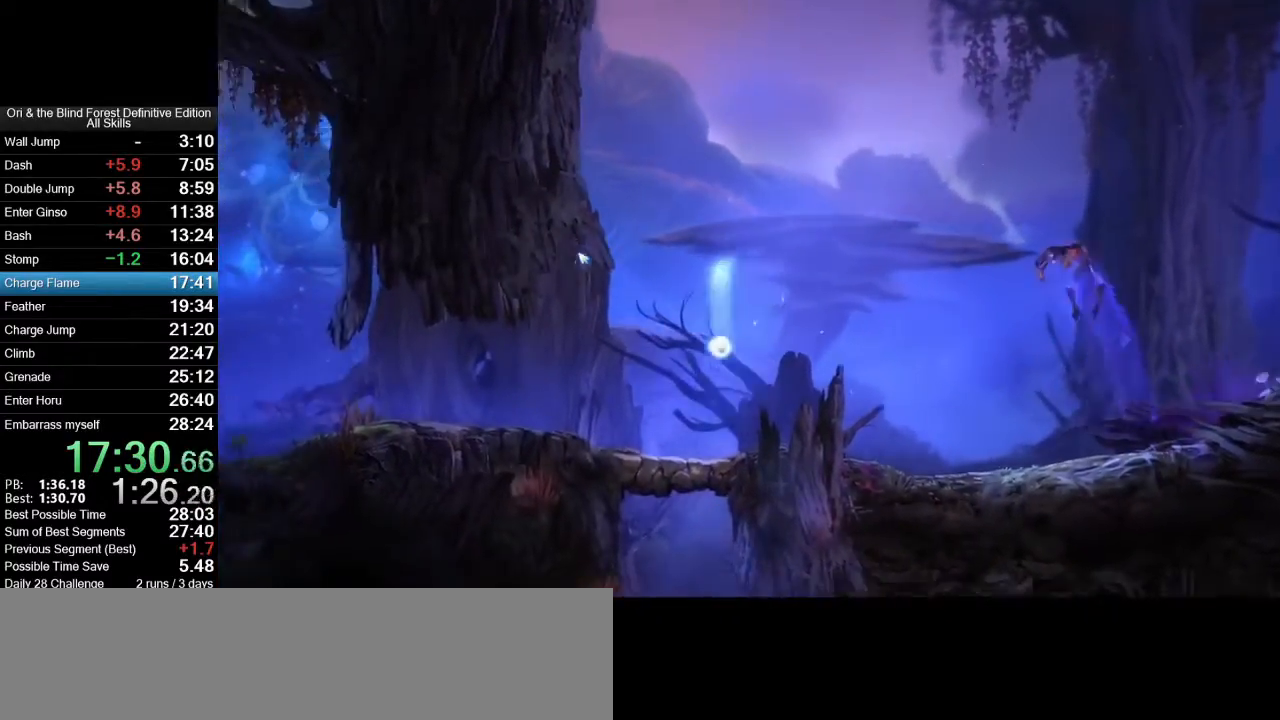
{"keys": [], "mouse": [], "events": [[150, "a", "down"], [150, "s", "up"], [383, "a", "up"]]}
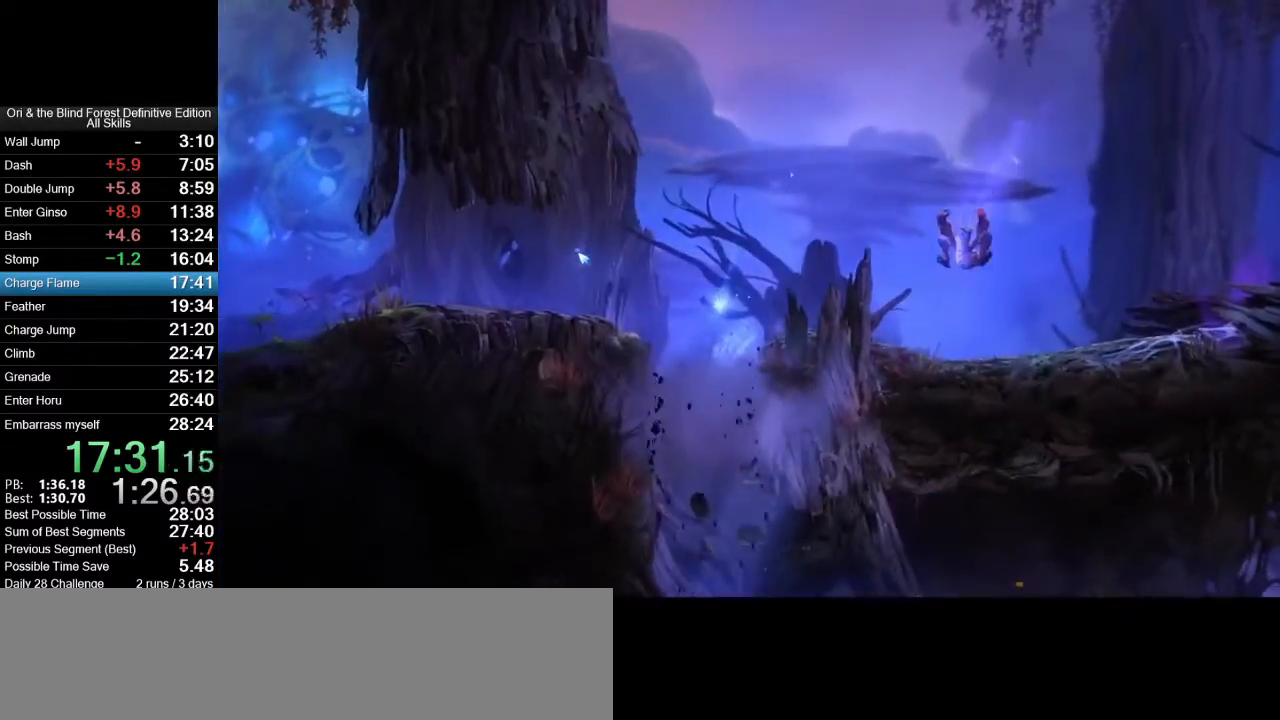
{"keys": ["a"], "mouse": [], "events": [[217, "a", "down"]]}
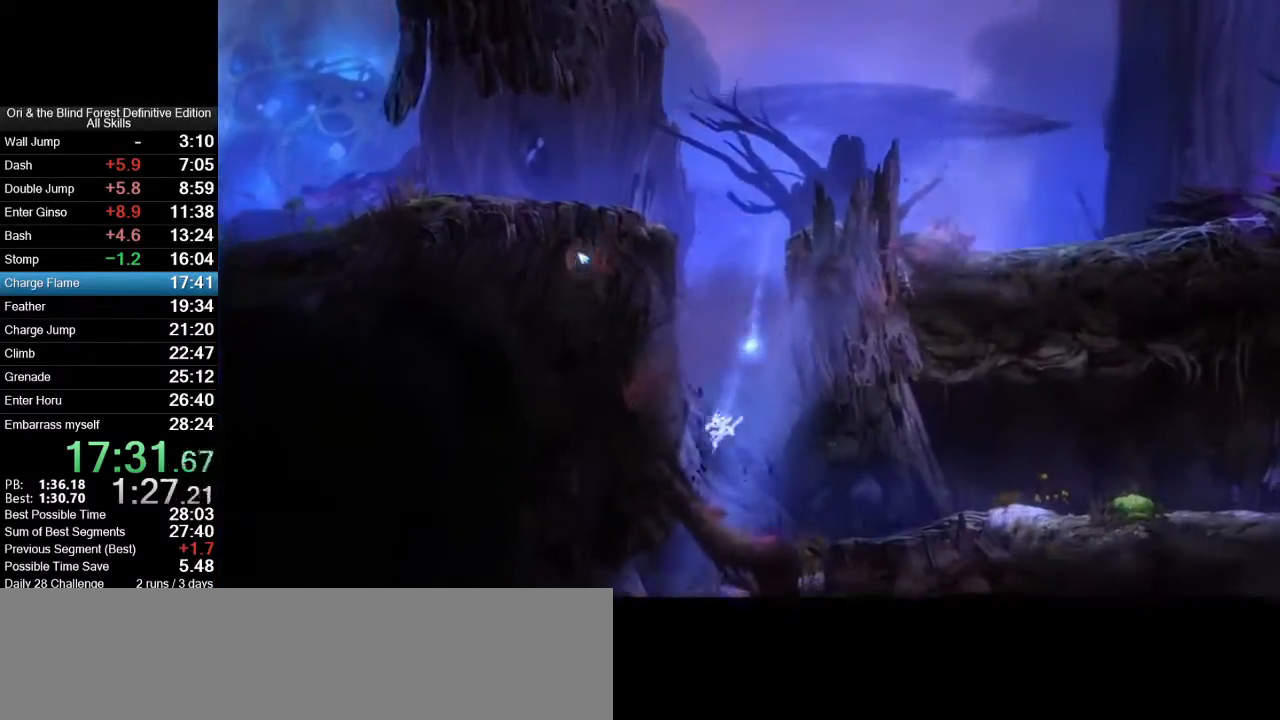
{"keys": ["a"], "mouse": [], "events": []}
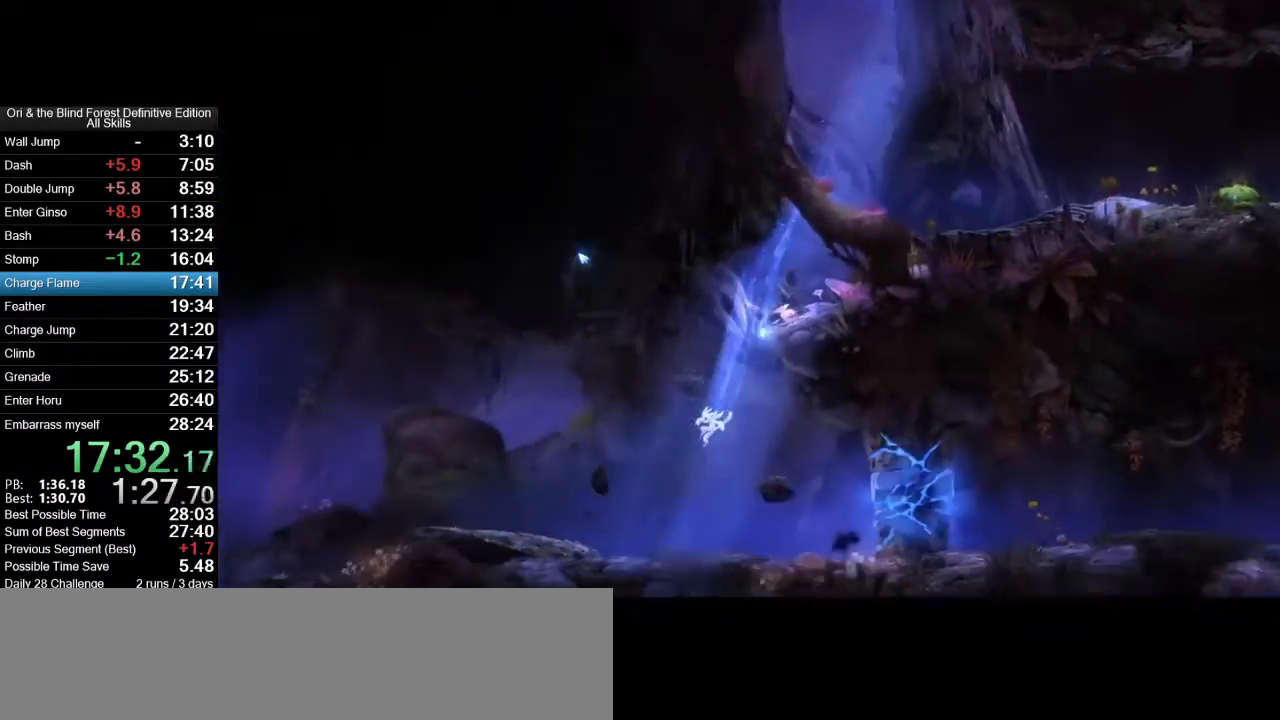
{"keys": ["a"], "mouse": [], "events": [[150, "mouse_mb5", "down"], [283, "mouse_mb5", "up"]]}
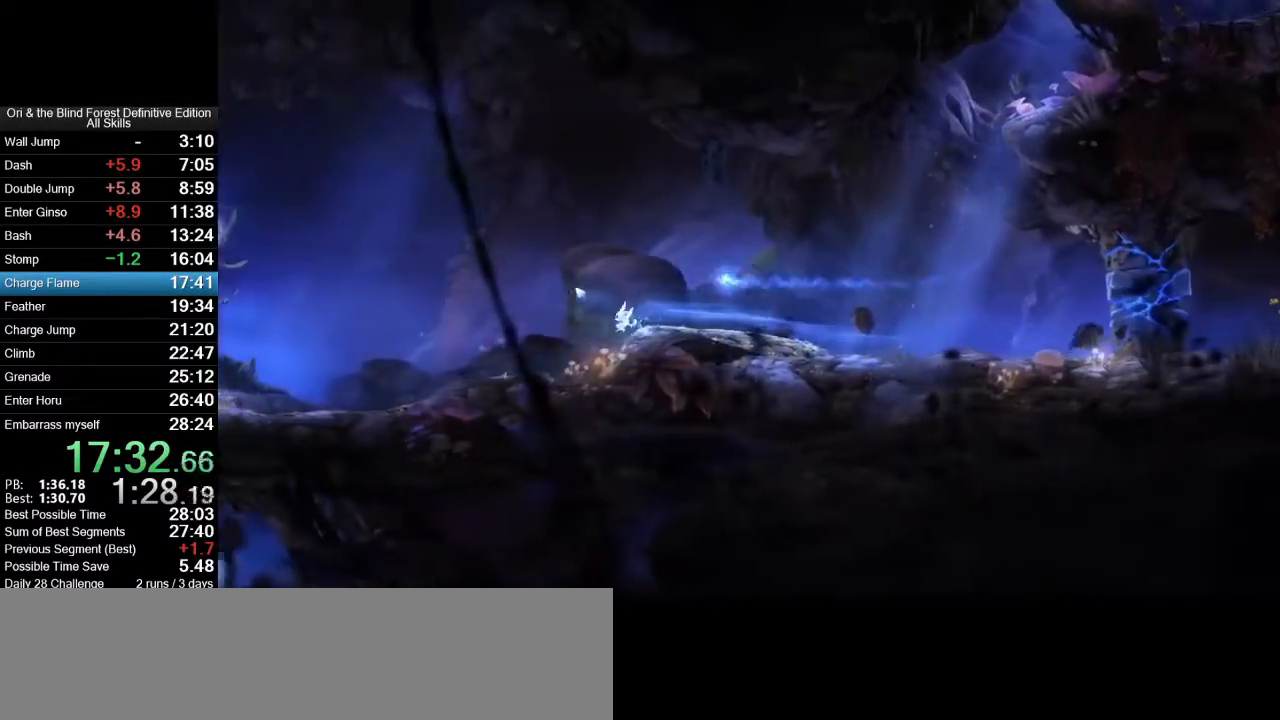
{"keys": ["a", "e"], "mouse": [], "events": [[67, "mouse_mb5", "down"], [167, "mouse_mb5", "up"], [500, "e", "down"]]}
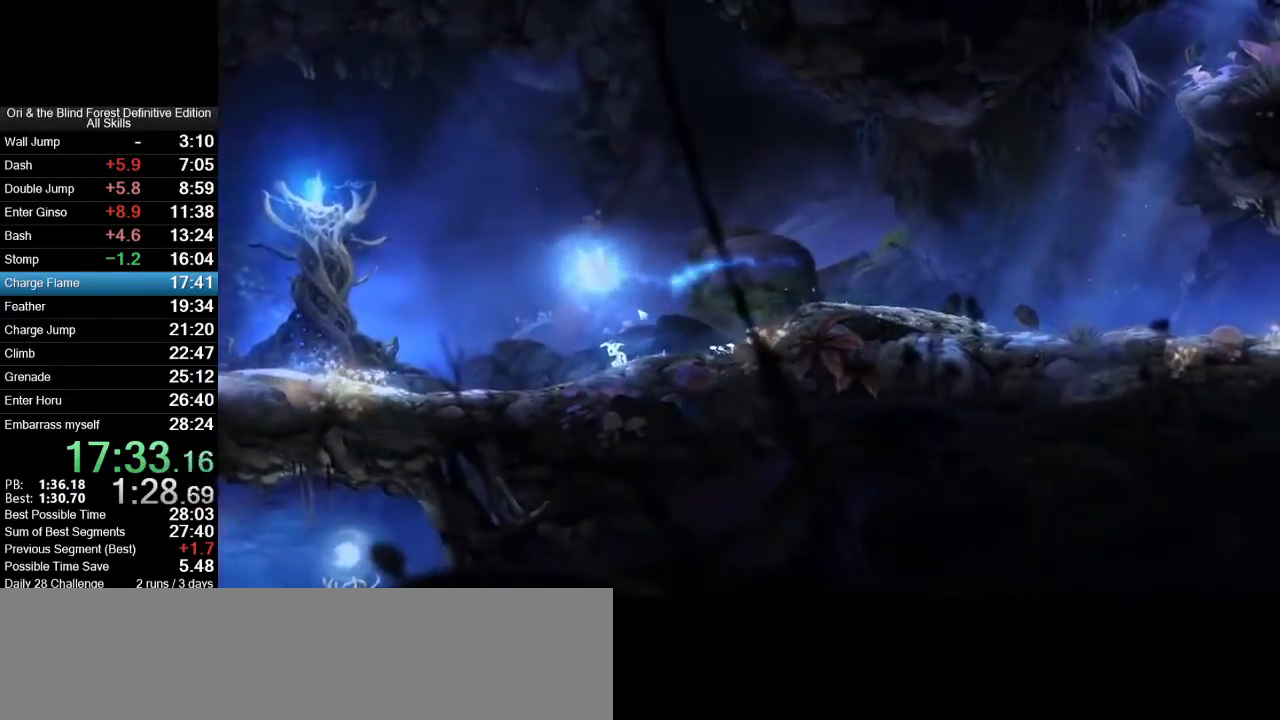
{"keys": ["a", "e"], "mouse": [], "events": []}
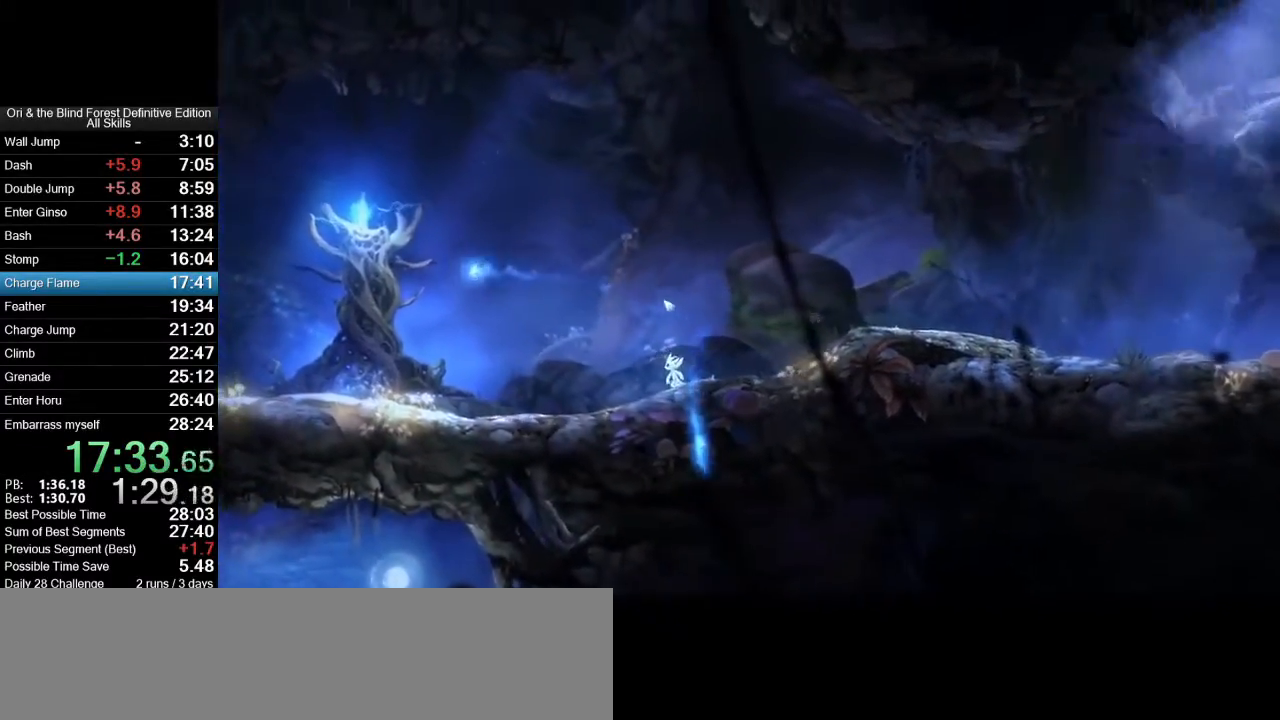
{"keys": ["a", "e"], "mouse": [], "events": []}
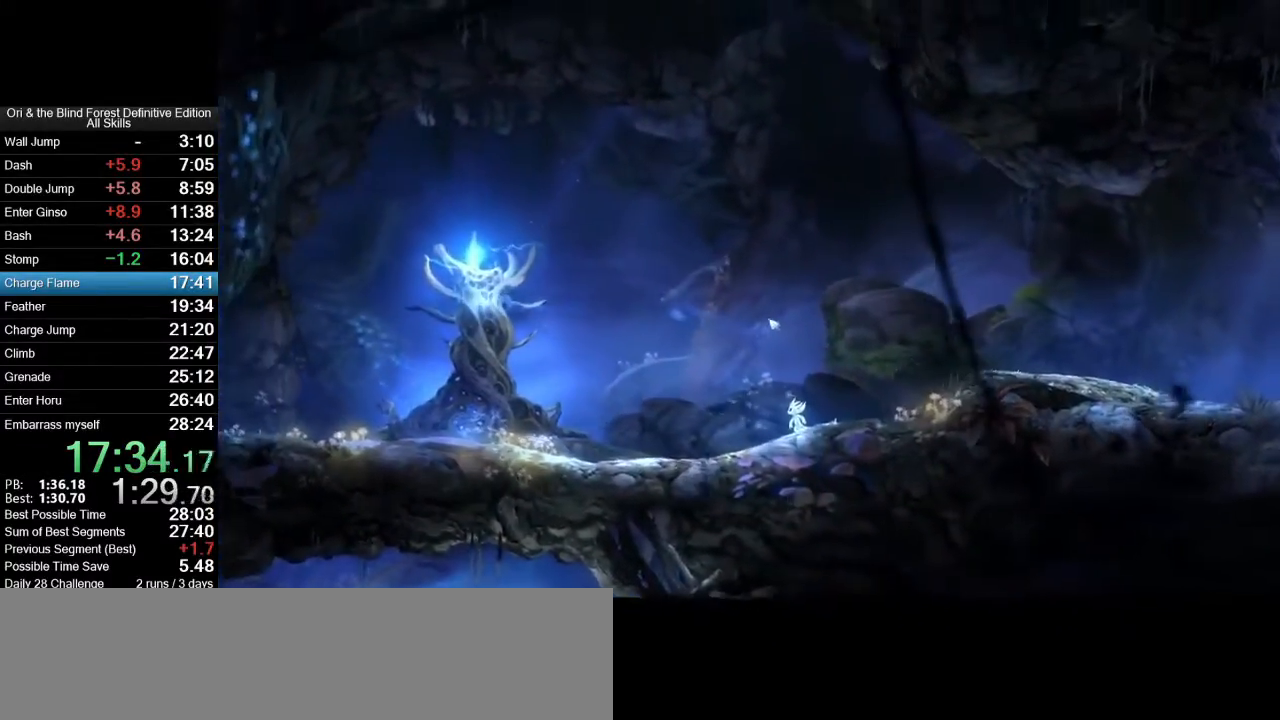
{"keys": ["a", "e"], "mouse": [], "events": []}
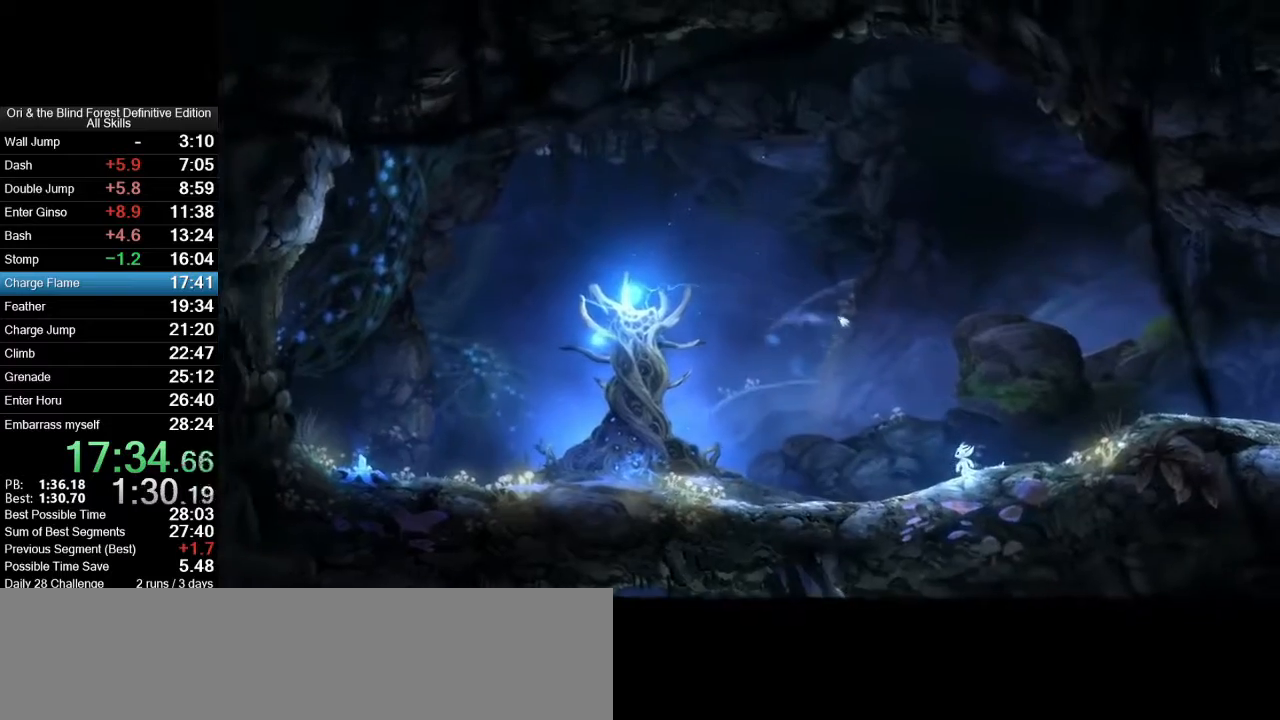
{"keys": ["a", "e"], "mouse": [], "events": []}
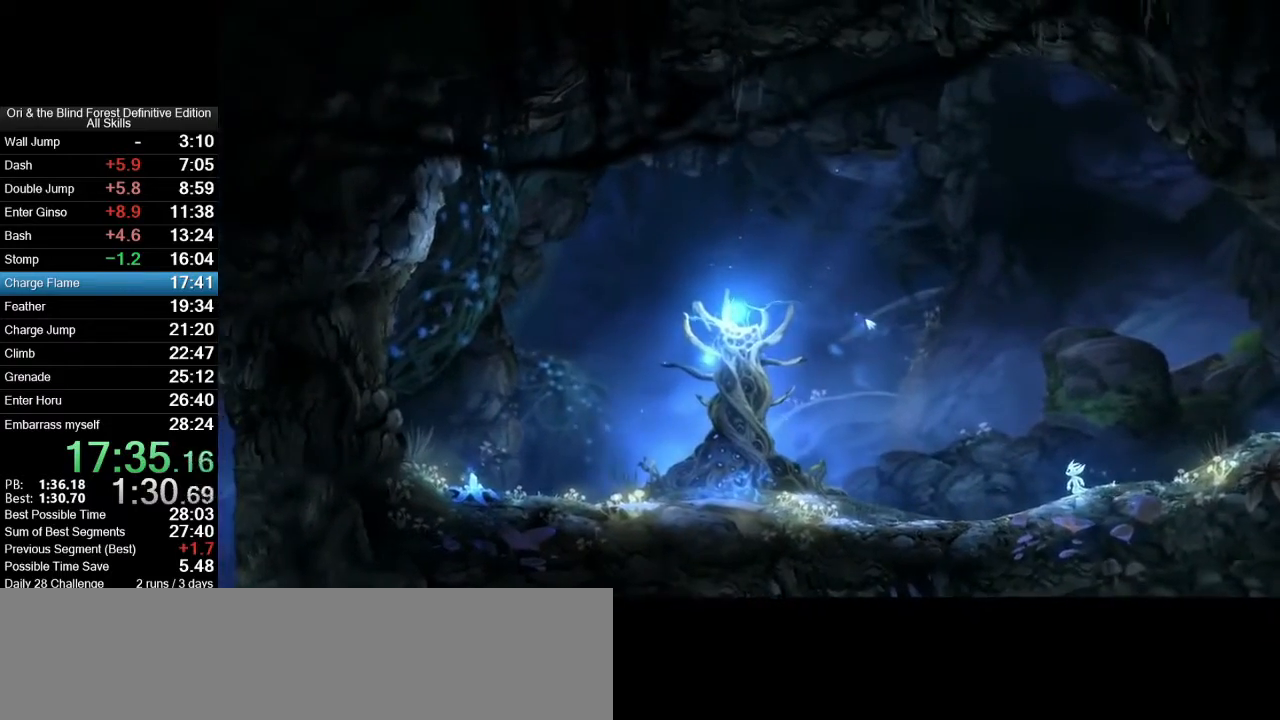
{"keys": ["a", "e"], "mouse": [], "events": [[383, "mouse_mb5", "down"], [483, "mouse_mb5", "up"]]}
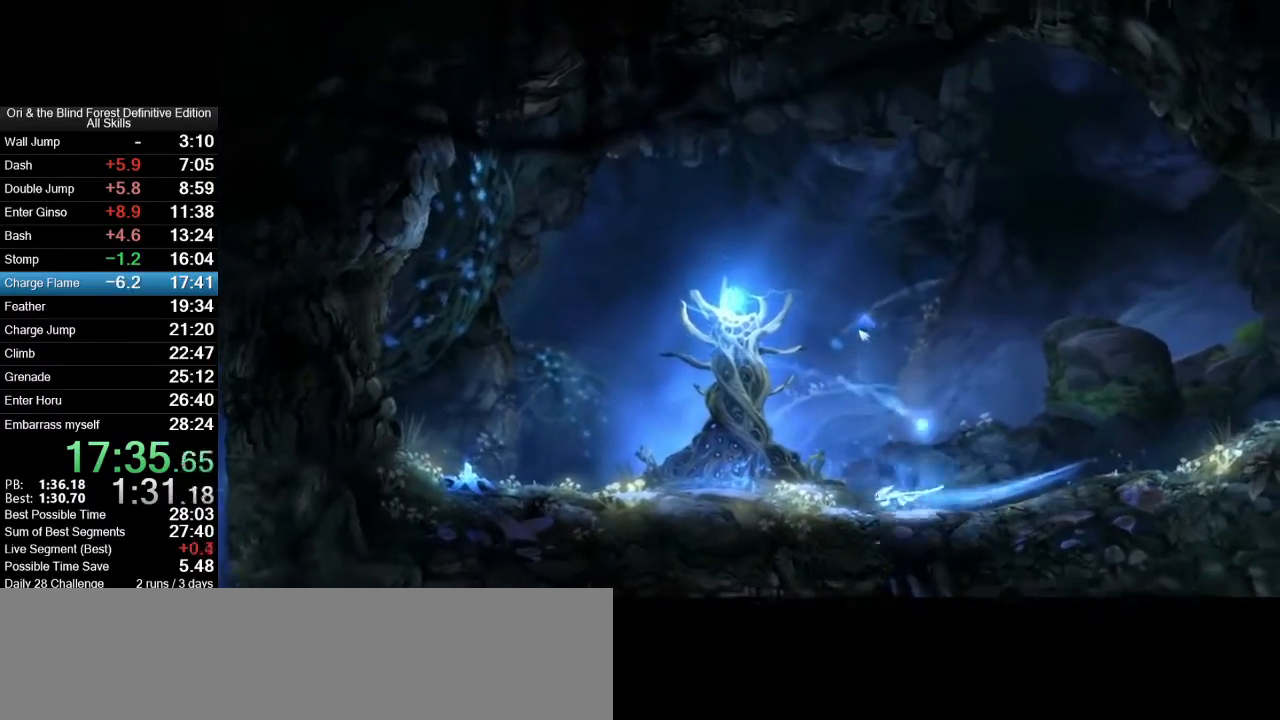
{"keys": [], "mouse": ["wheel_up"], "events": [[400, "e", "up"], [400, "mouse_wheel_up", "down"], [450, "a", "up"]]}
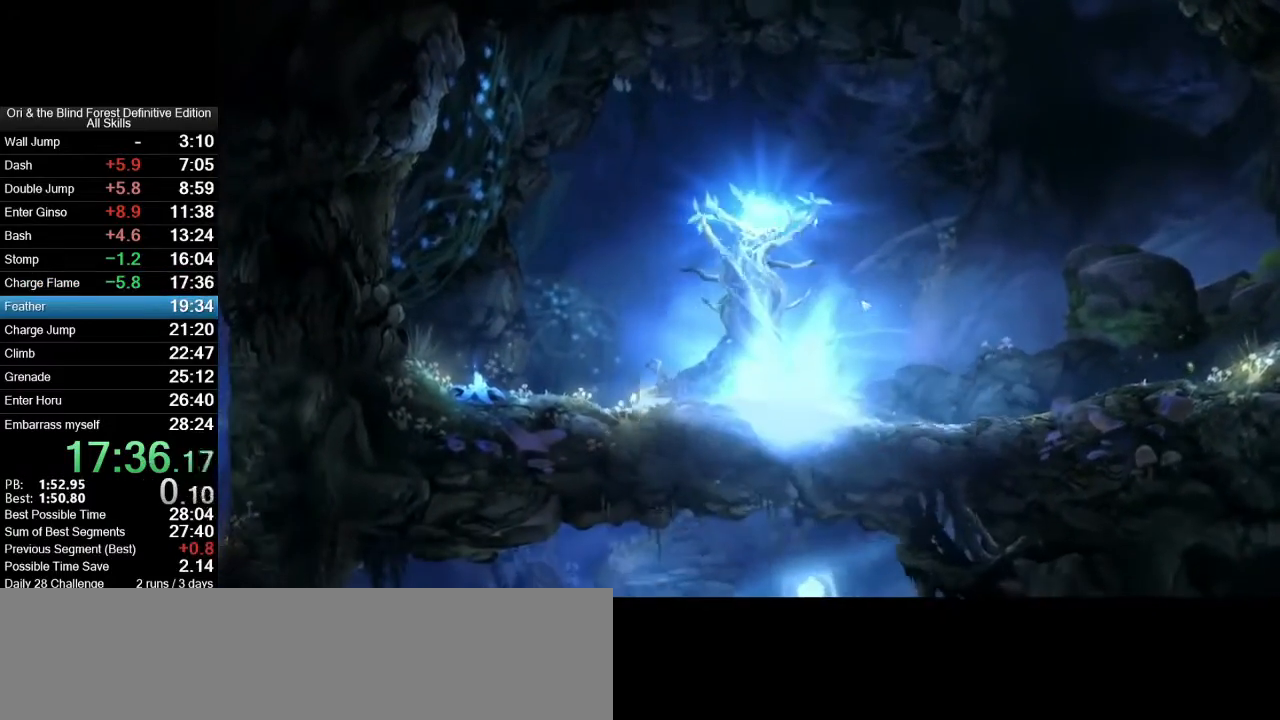
{"keys": [], "mouse": [], "events": [[83, "mouse_wheel_up", "up"], [283, "e", "down"], [367, "e", "up"]]}